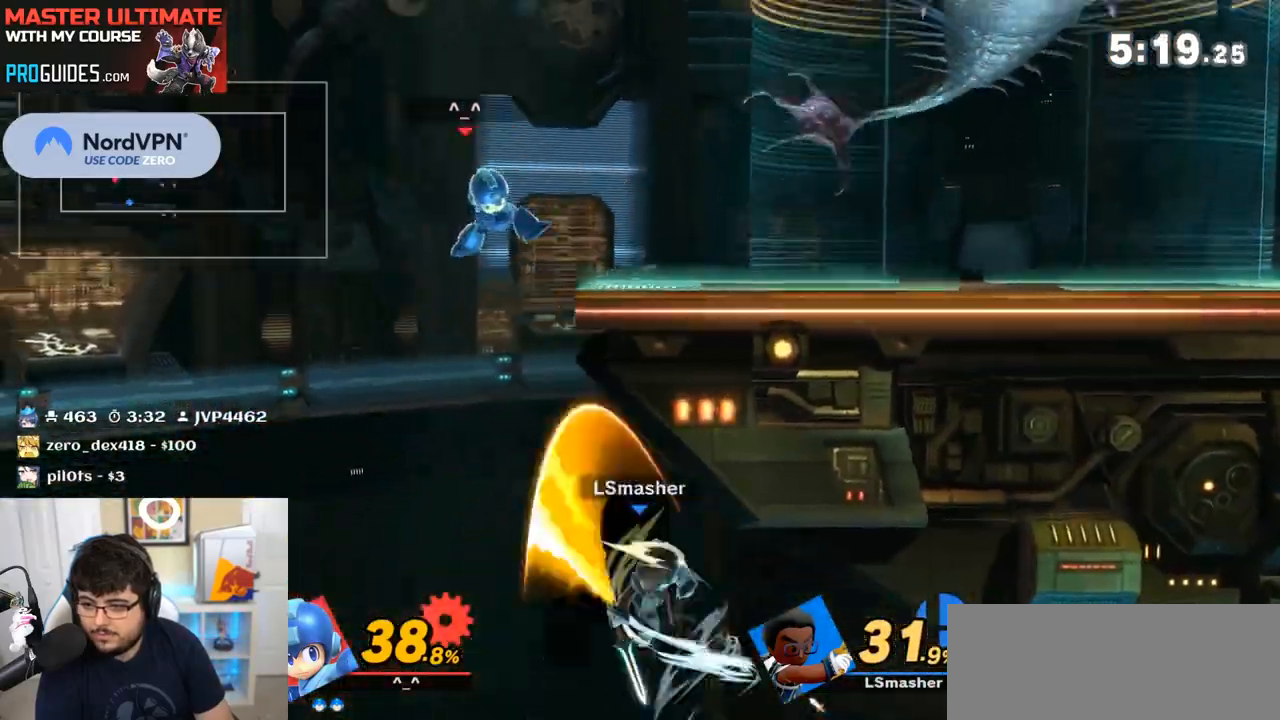
Gameplay with a controller (Nintendo layout); each line is a JSON object with the inputs held at the frame after it. "events" lists button and stick changes between this image and that frame as [ms after this image, input, new state], when the widget could be followed in between. Not read: L3 R1 R3.
{"buttons": ["Y"], "left_stick": "center", "right_stick": "center", "events": [[250, "left_stick", "center"], [500, "Y", "down"]]}
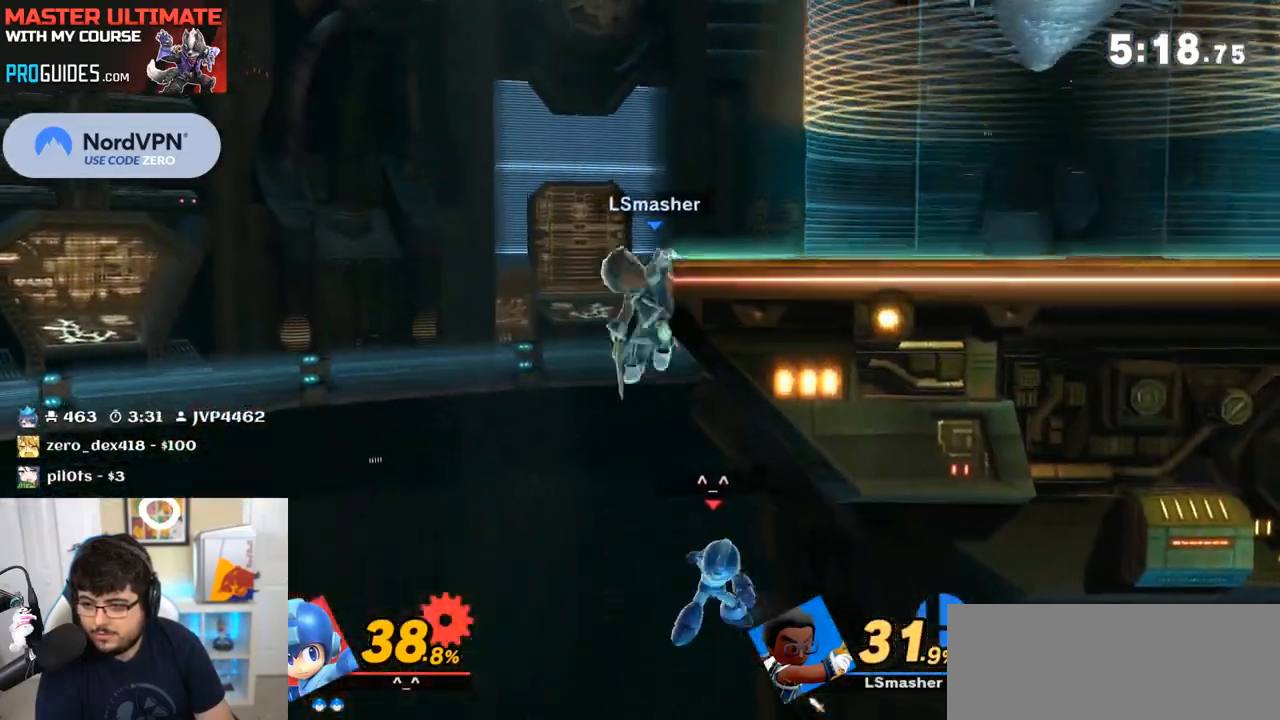
{"buttons": ["B"], "left_stick": "up", "right_stick": "center", "events": [[100, "Y", "up"], [183, "left_stick", "up"], [217, "B", "down"]]}
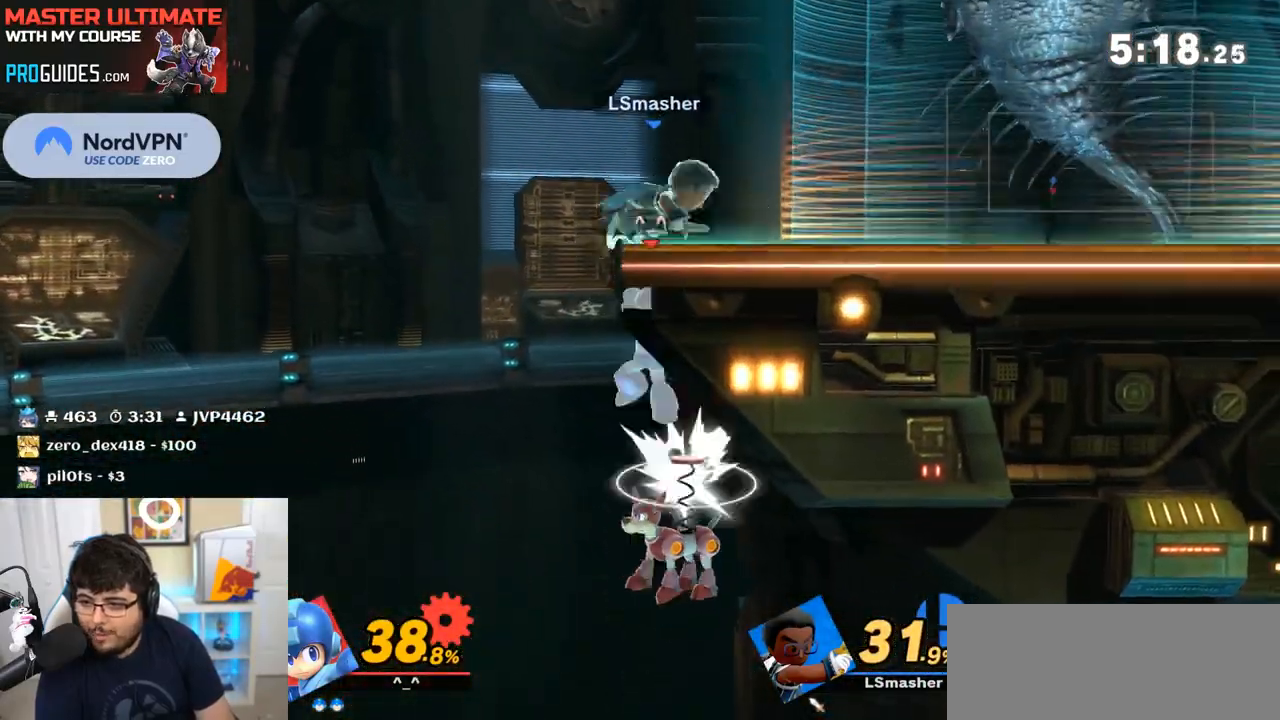
{"buttons": [], "left_stick": "left", "right_stick": "center", "events": [[150, "B", "up"], [283, "Y", "down"], [283, "left_stick", "center"], [467, "Y", "up"], [467, "left_stick", "left"]]}
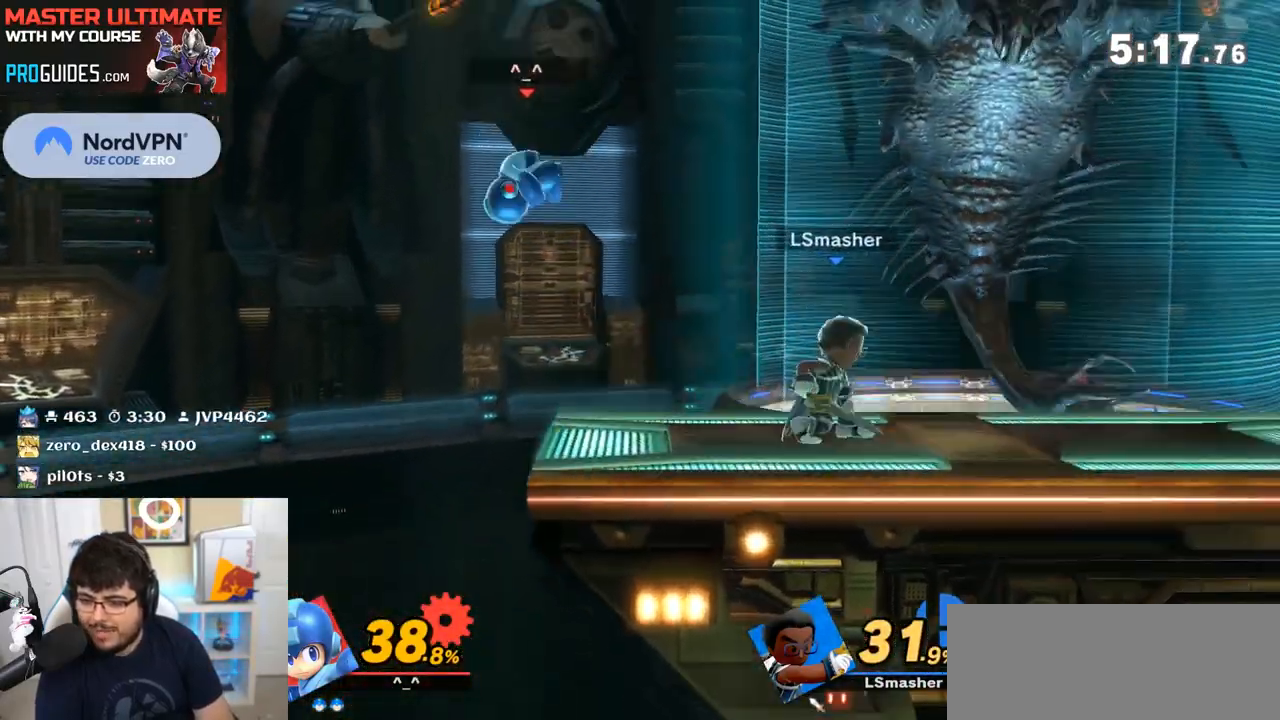
{"buttons": [], "left_stick": "right", "right_stick": "center", "events": [[117, "left_stick", "right"]]}
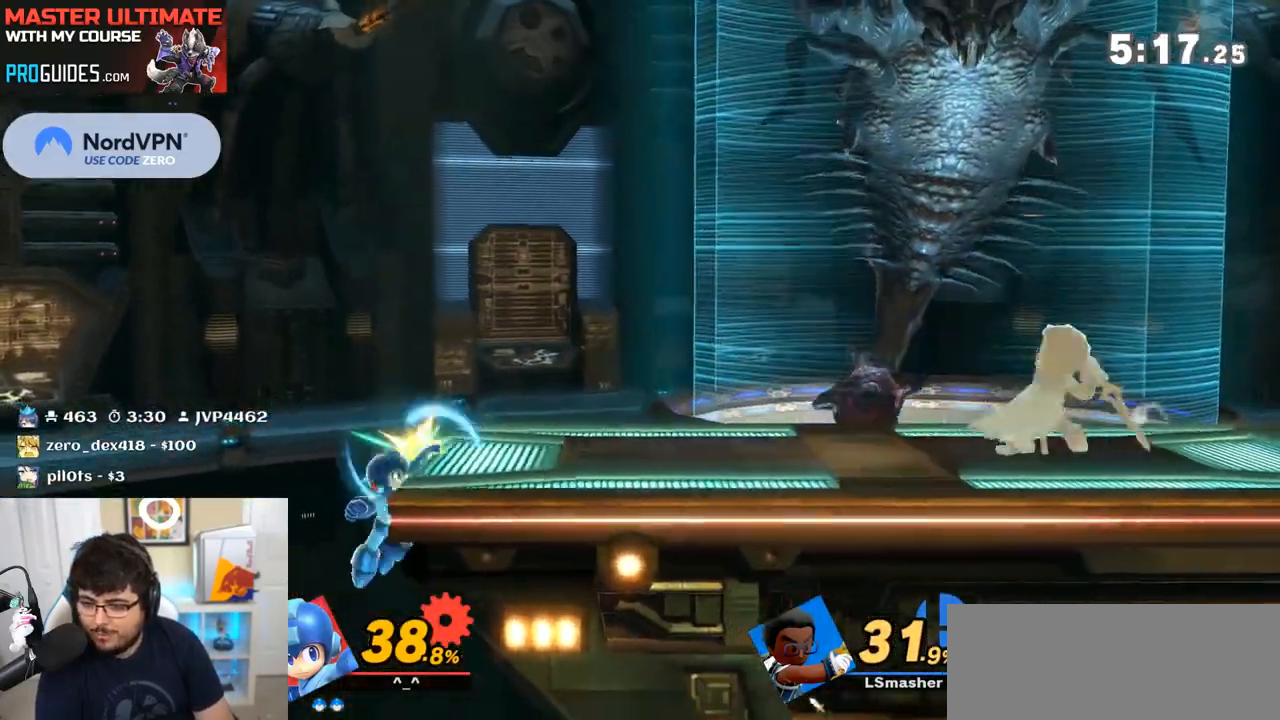
{"buttons": [], "left_stick": "right", "right_stick": "center", "events": [[100, "Y", "down"], [250, "Y", "up"]]}
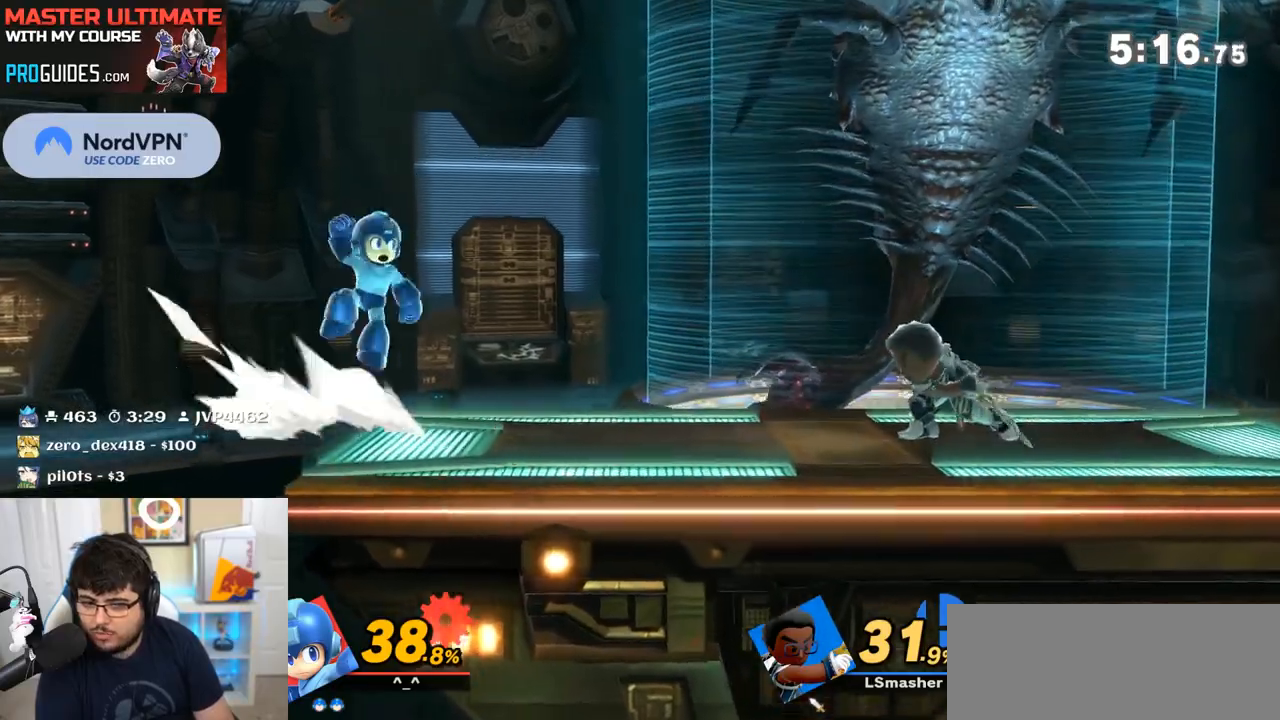
{"buttons": [], "left_stick": "center", "right_stick": "center", "events": [[317, "left_stick", "center"]]}
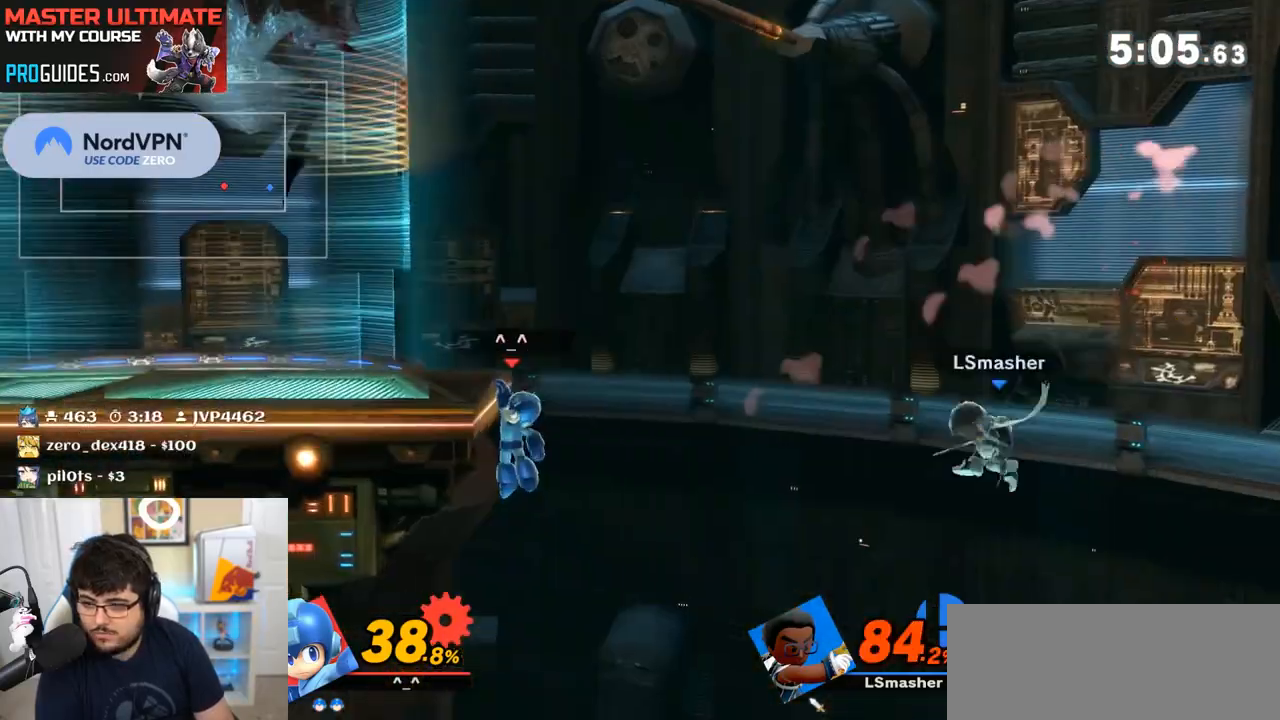
{"buttons": [], "left_stick": "center", "right_stick": "down", "events": [[117, "left_stick", "down"], [183, "Y", "down"], [300, "Y", "up"], [300, "left_stick", "center"], [333, "right_stick", "down"]]}
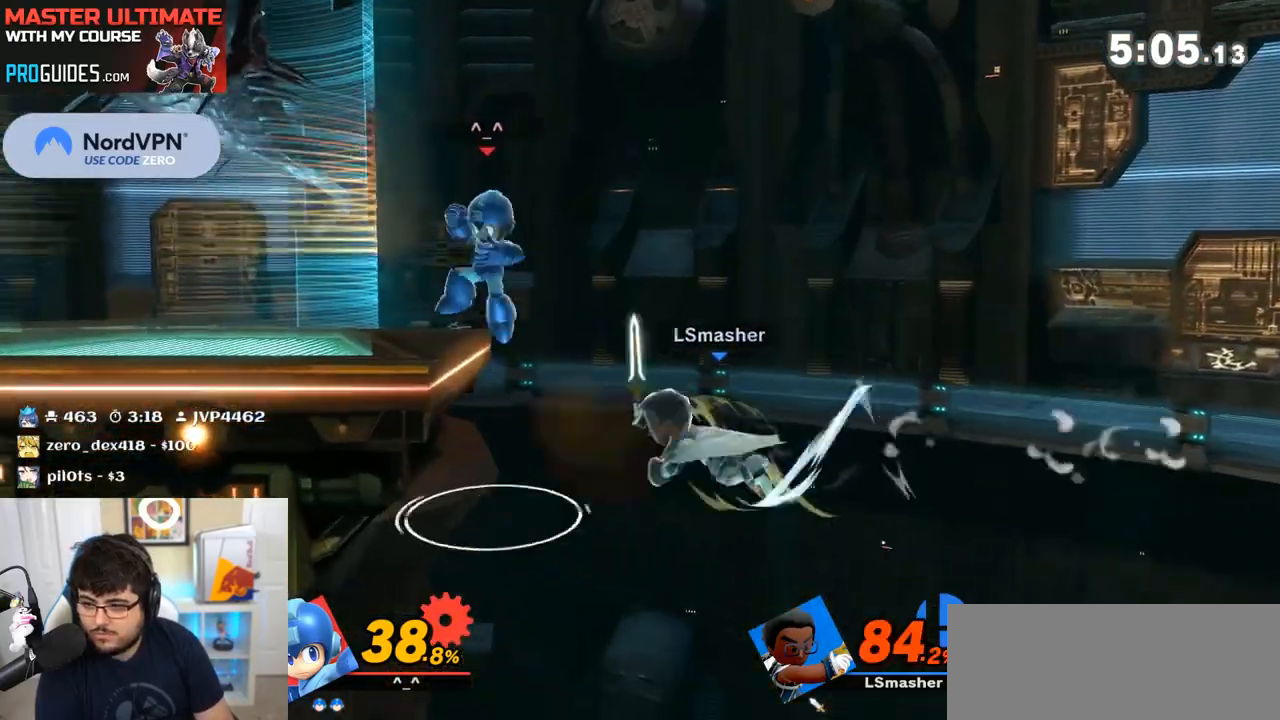
{"buttons": [], "left_stick": "left", "right_stick": "center", "events": [[83, "right_stick", "center"], [183, "left_stick", "left"]]}
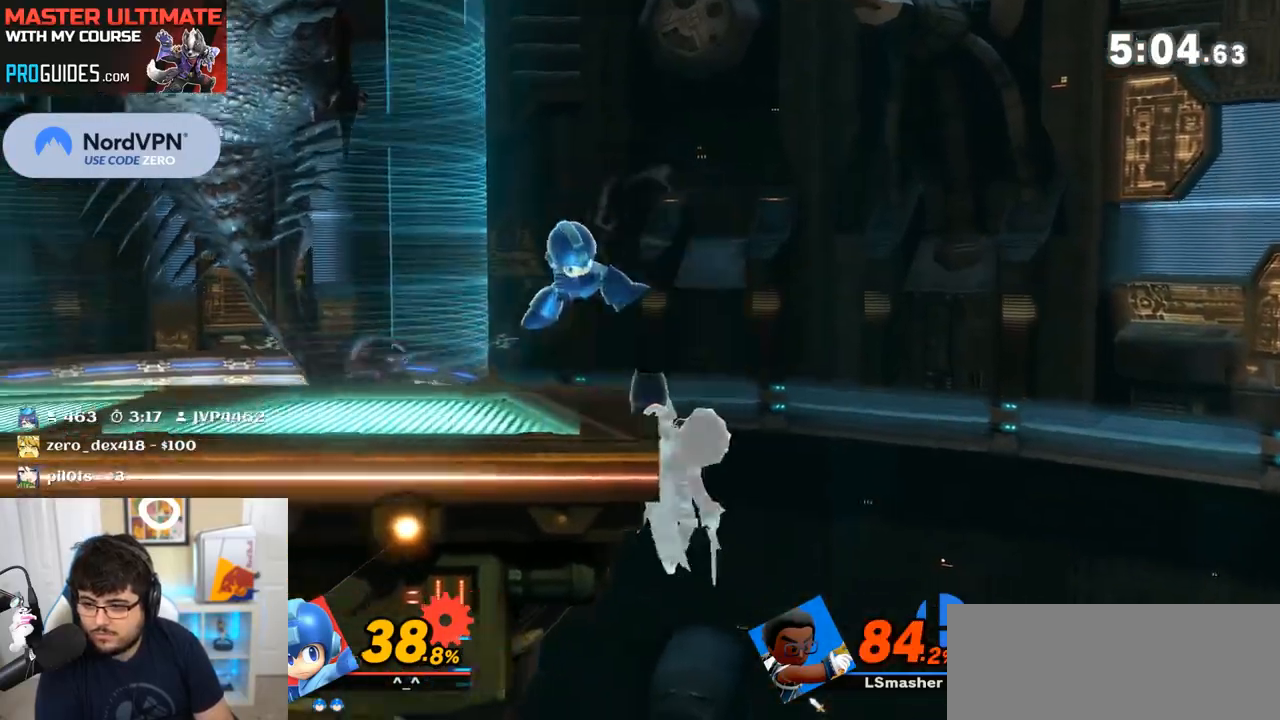
{"buttons": ["A"], "left_stick": "right", "right_stick": "center", "events": [[17, "left_stick", "center"], [150, "left_stick", "left"], [400, "left_stick", "right"], [417, "A", "down"]]}
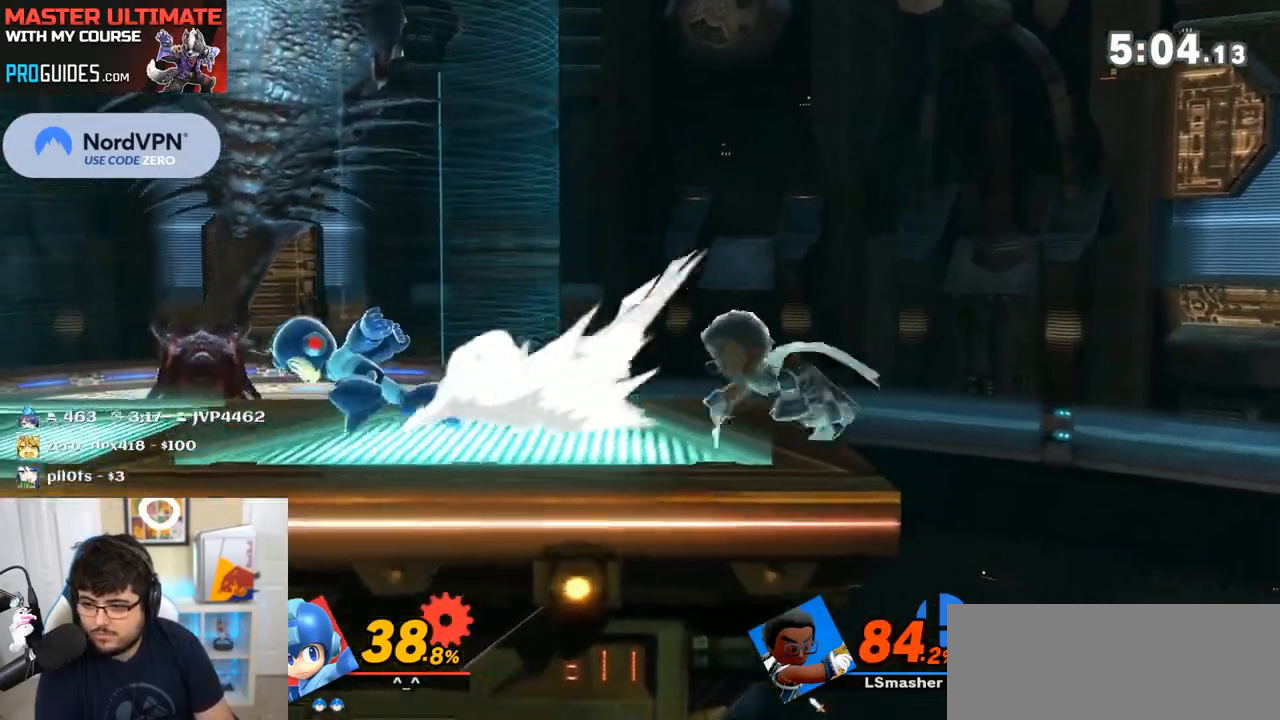
{"buttons": [], "left_stick": "right", "right_stick": "center", "events": [[17, "A", "up"]]}
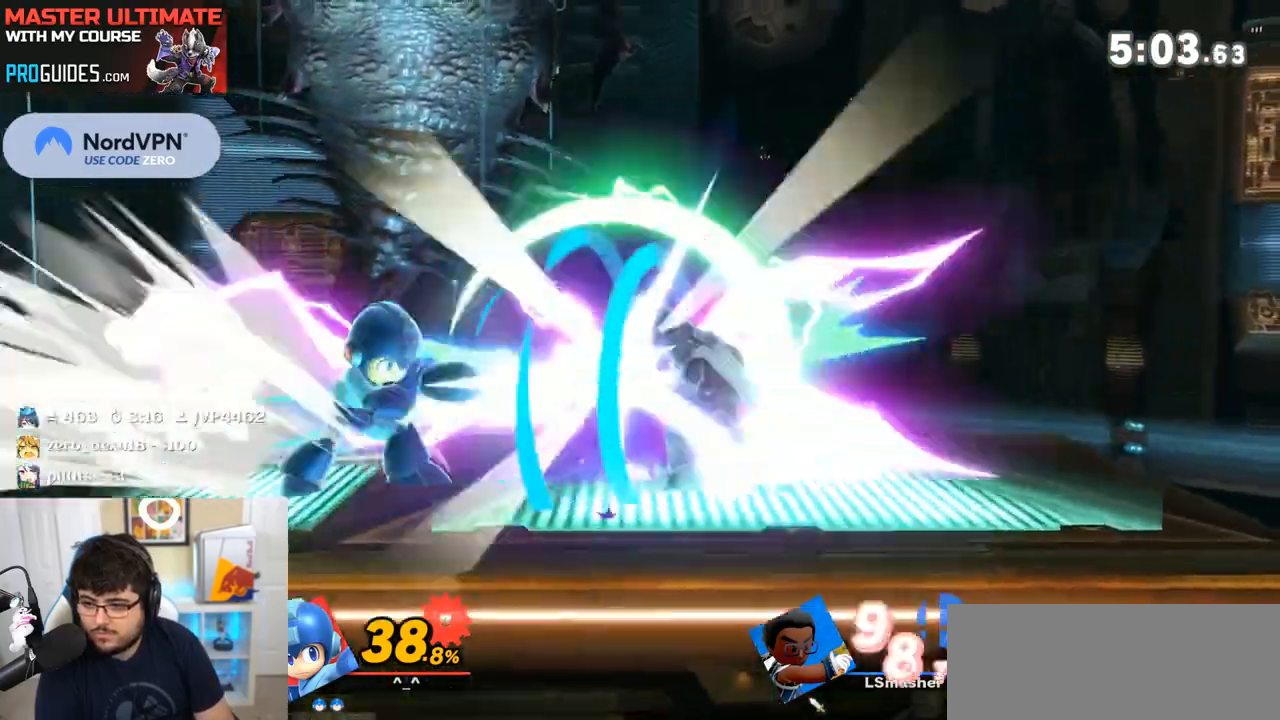
{"buttons": [], "left_stick": "center", "right_stick": "center", "events": [[100, "left_stick", "center"], [150, "A", "down"], [233, "A", "up"], [367, "left_stick", "right"], [417, "left_stick", "center"]]}
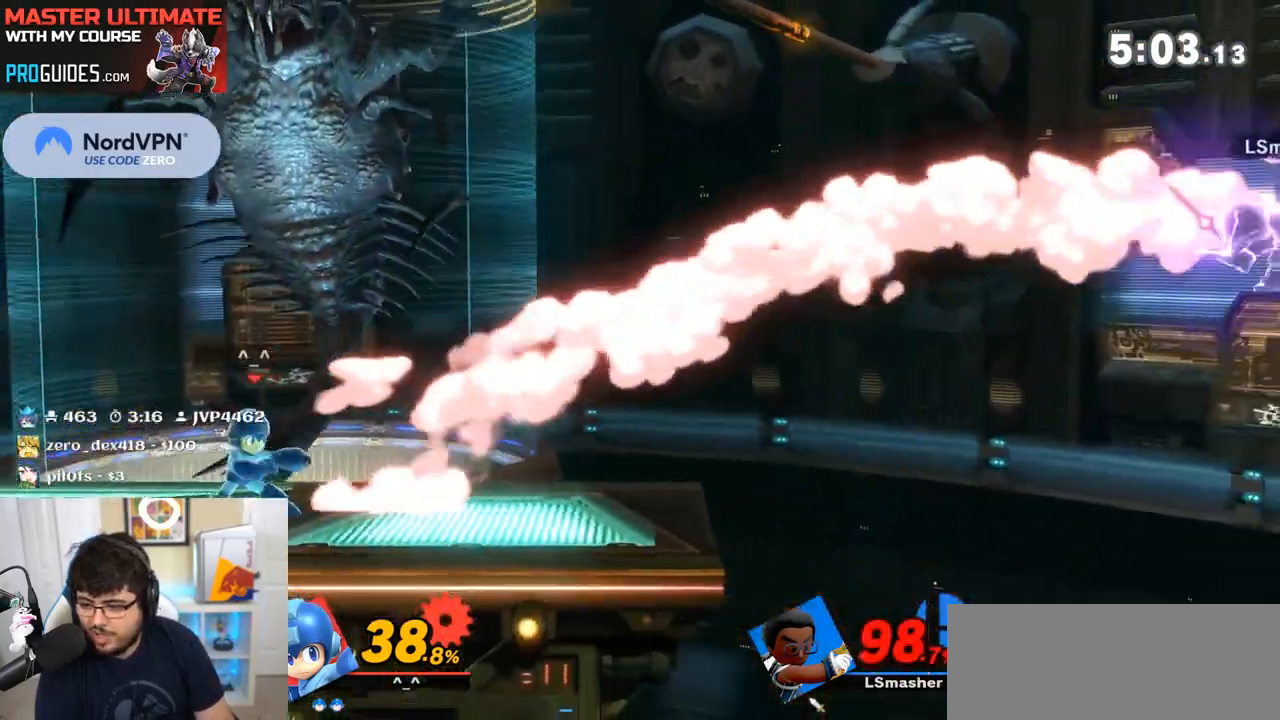
{"buttons": [], "left_stick": "right", "right_stick": "center", "events": [[83, "left_stick", "right"]]}
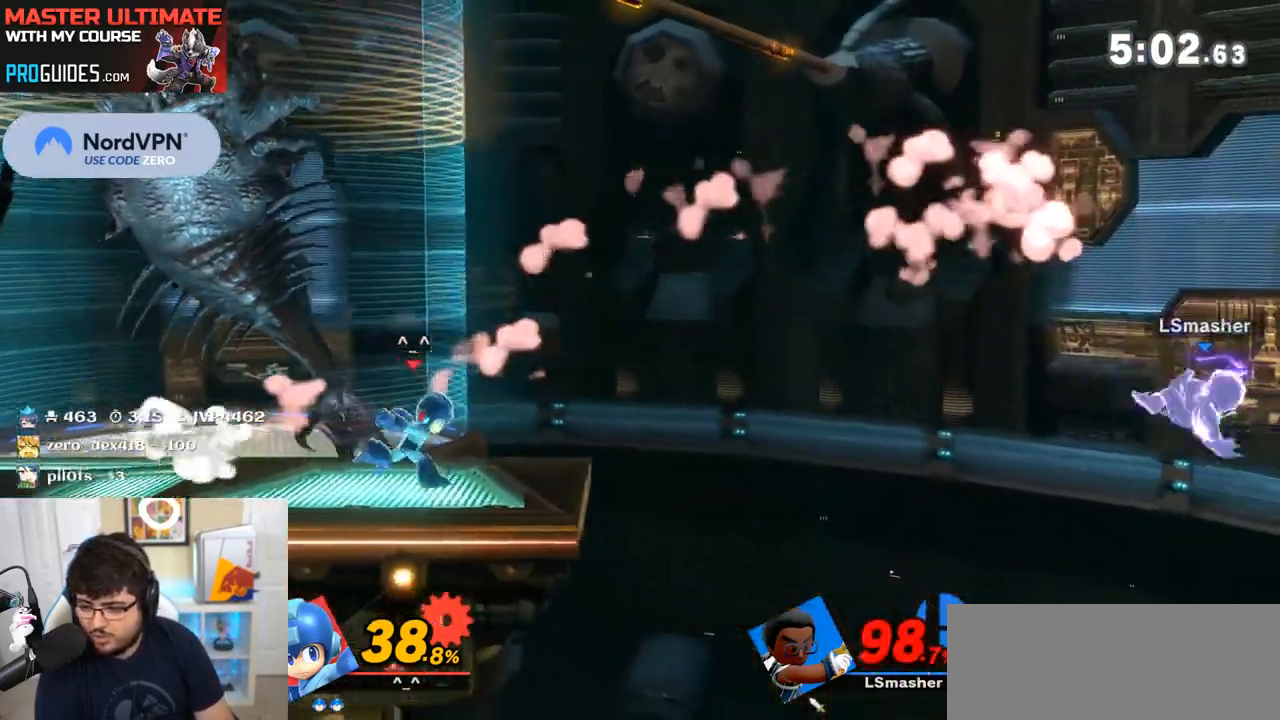
{"buttons": [], "left_stick": "down", "right_stick": "center", "events": [[17, "Y", "down"], [17, "left_stick", "center"], [117, "Y", "up"], [167, "B", "down"], [200, "left_stick", "down"], [500, "B", "up"]]}
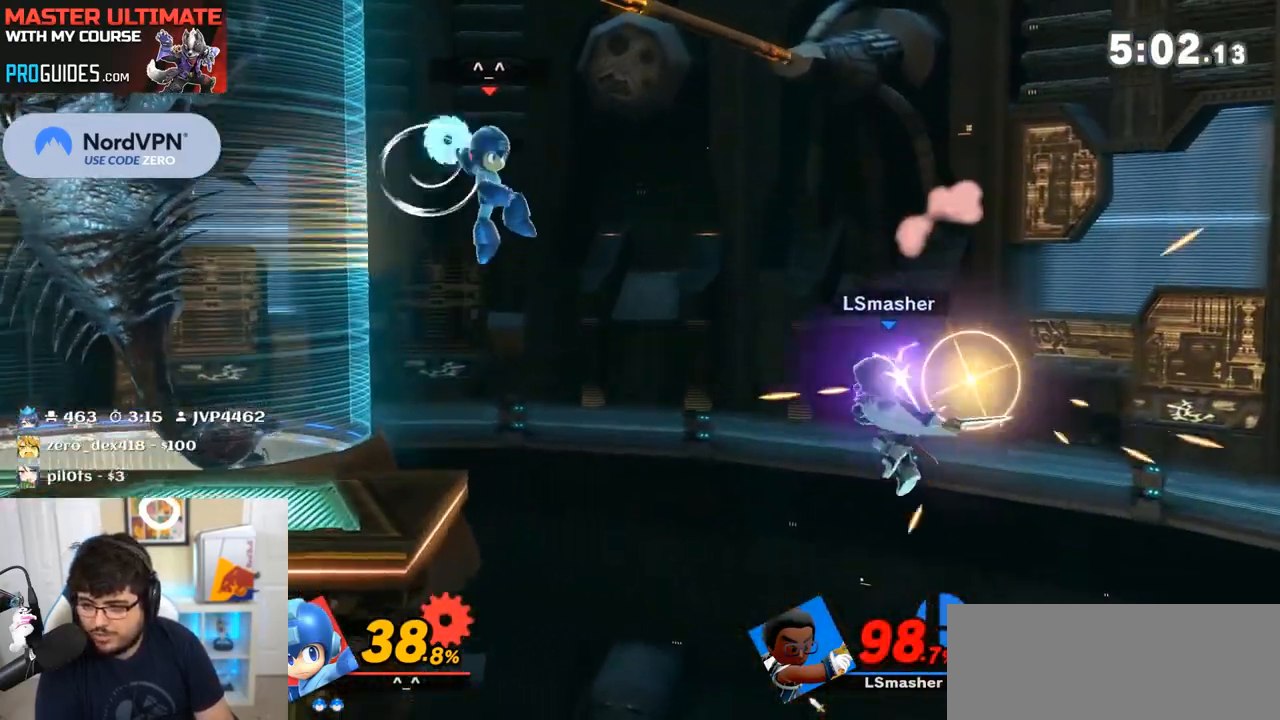
{"buttons": [], "left_stick": "center", "right_stick": "center", "events": [[117, "left_stick", "center"], [183, "left_stick", "left"], [500, "left_stick", "center"]]}
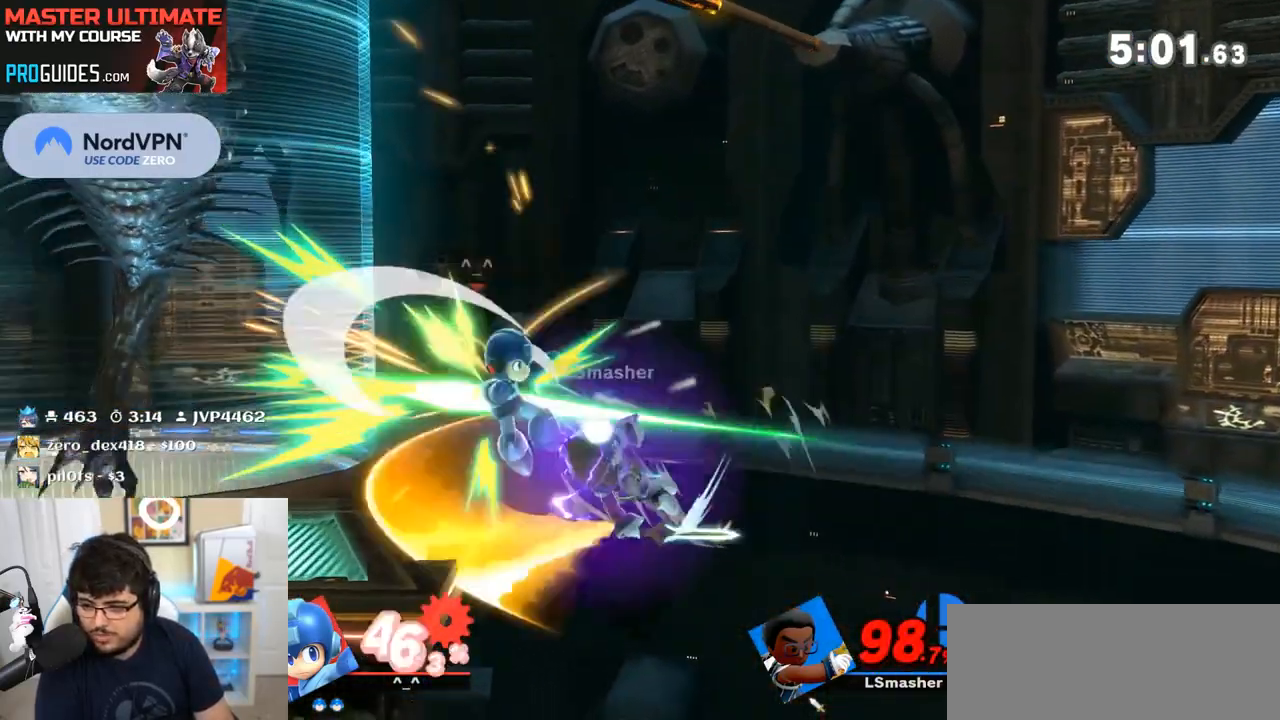
{"buttons": [], "left_stick": "center", "right_stick": "center", "events": []}
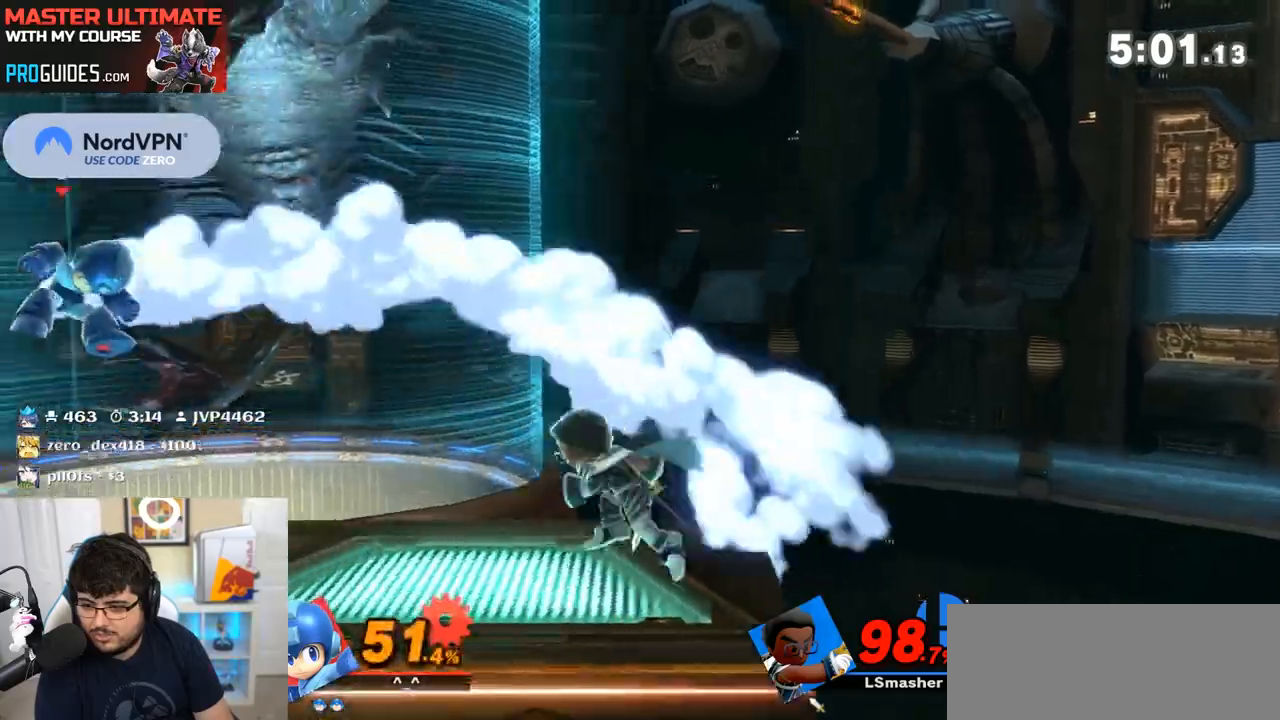
{"buttons": [], "left_stick": "center", "right_stick": "center", "events": [[17, "A", "down"], [150, "left_stick", "down"], [233, "A", "up"], [233, "B", "down"], [233, "left_stick", "left"], [383, "B", "up"], [467, "left_stick", "center"]]}
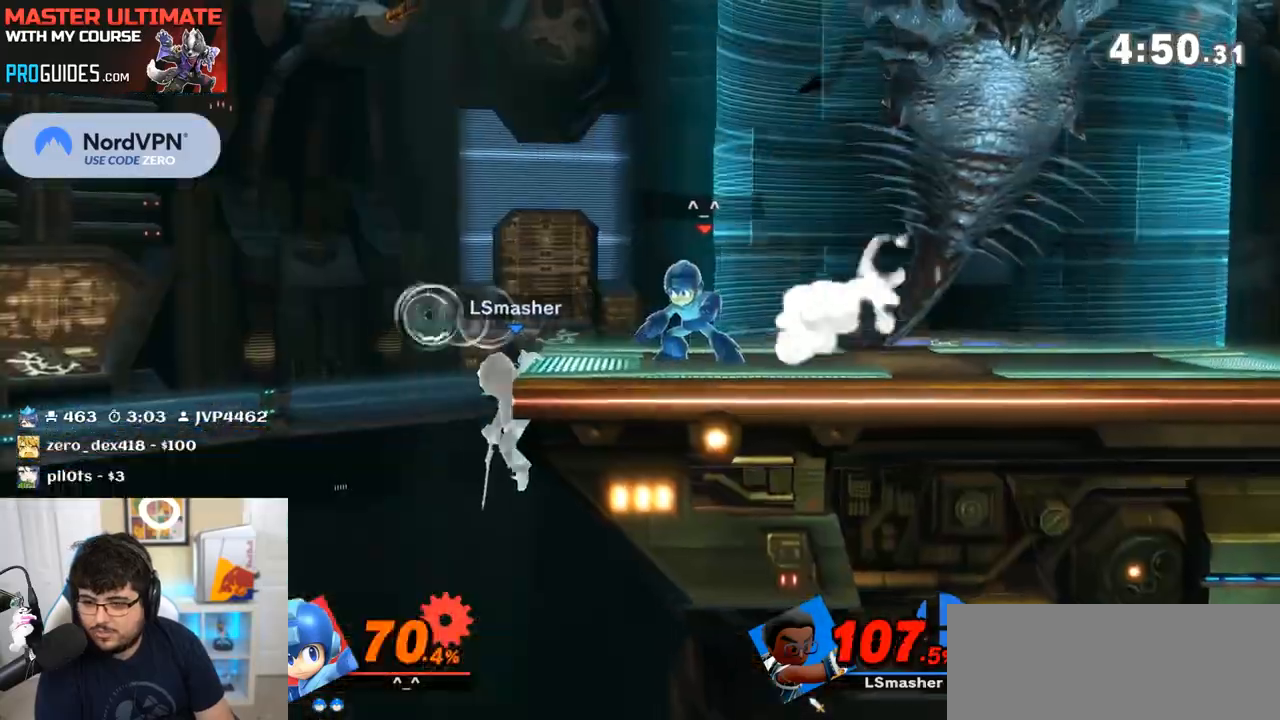
{"buttons": [], "left_stick": "center", "right_stick": "center", "events": [[250, "right_stick", "left"], [450, "right_stick", "center"]]}
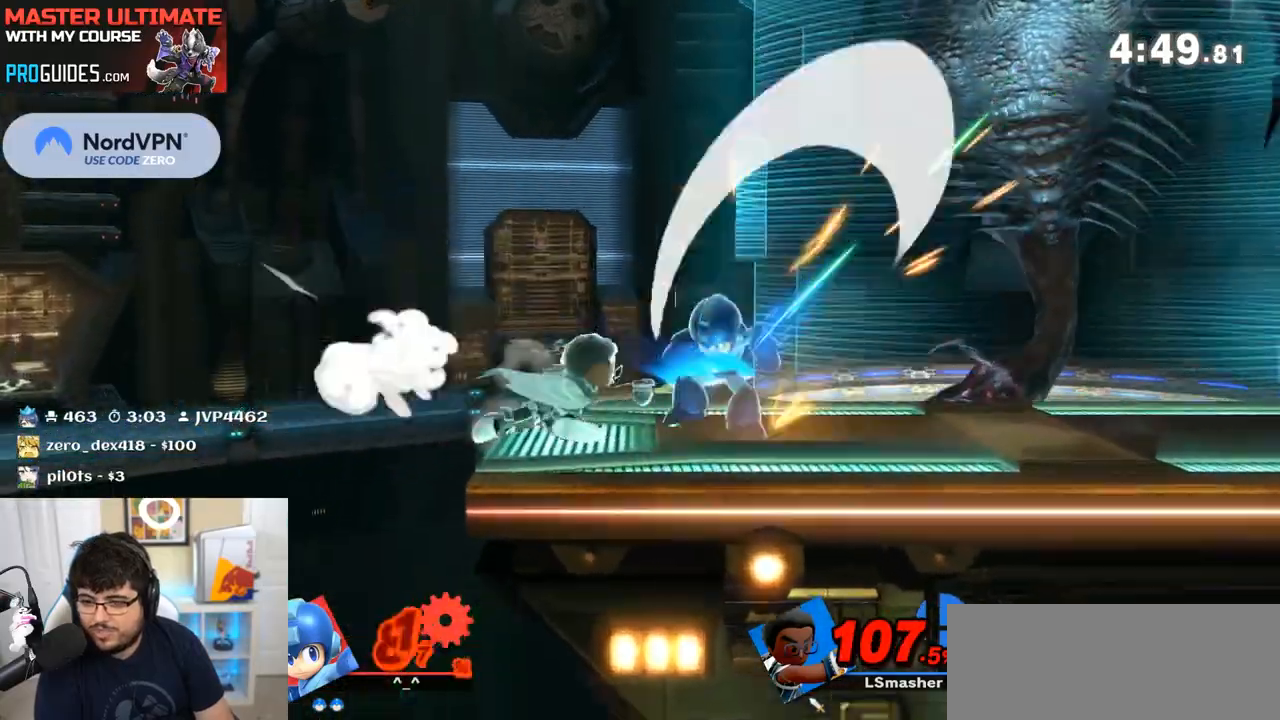
{"buttons": [], "left_stick": "left", "right_stick": "left", "events": [[33, "A", "down"], [167, "A", "up"], [167, "left_stick", "left"], [433, "right_stick", "left"]]}
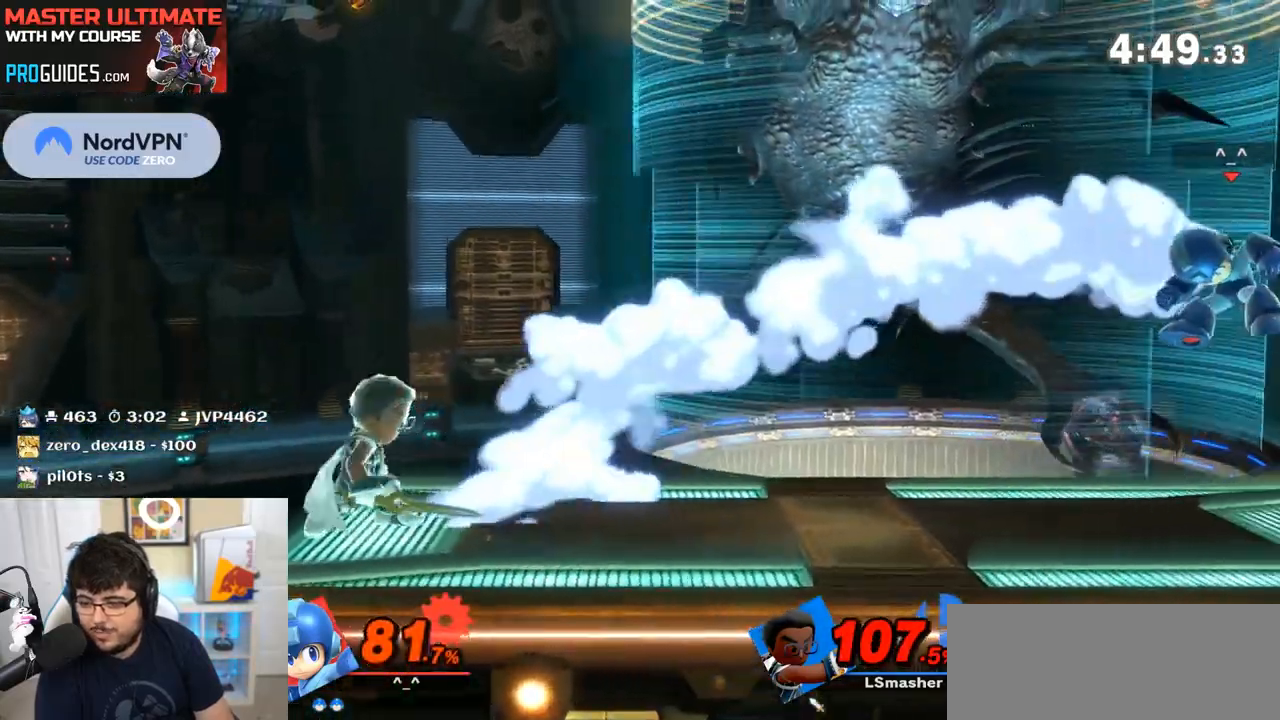
{"buttons": [], "left_stick": "left", "right_stick": "center", "events": [[100, "right_stick", "center"], [167, "A", "down"], [467, "A", "up"]]}
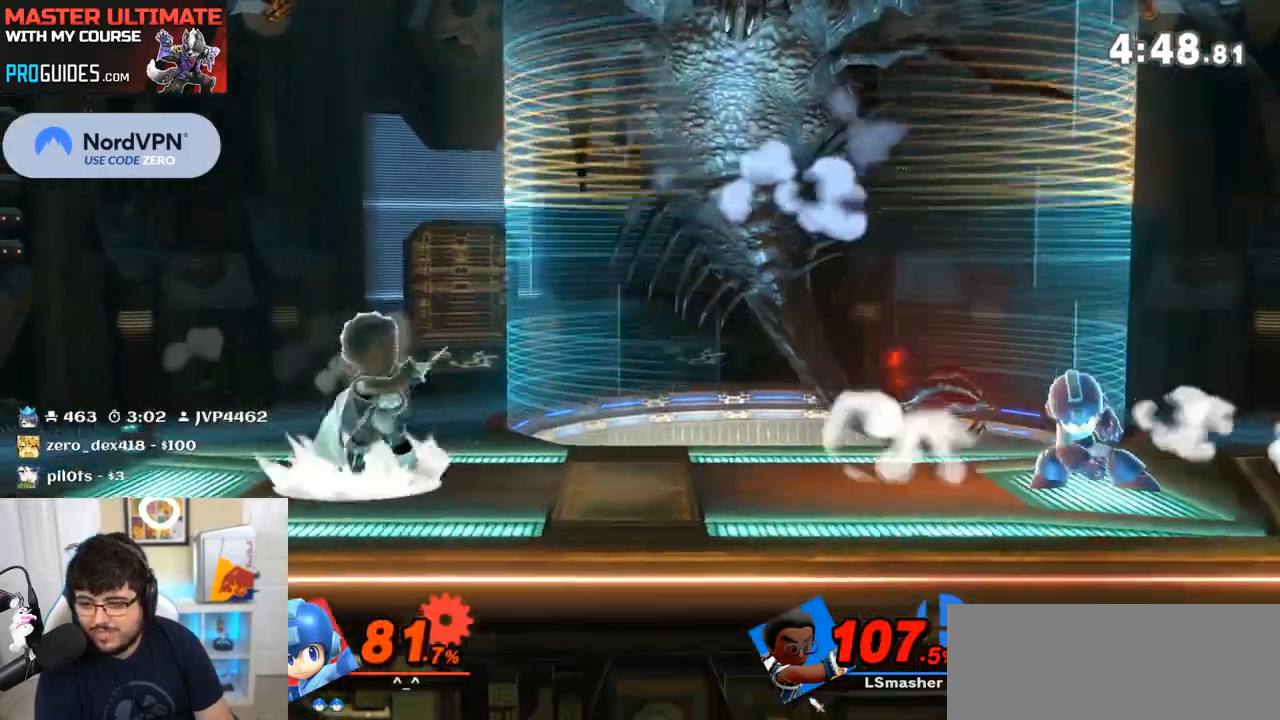
{"buttons": ["A"], "left_stick": "left", "right_stick": "center", "events": [[67, "A", "down"], [167, "A", "up"], [217, "A", "down"], [333, "A", "up"], [500, "A", "down"]]}
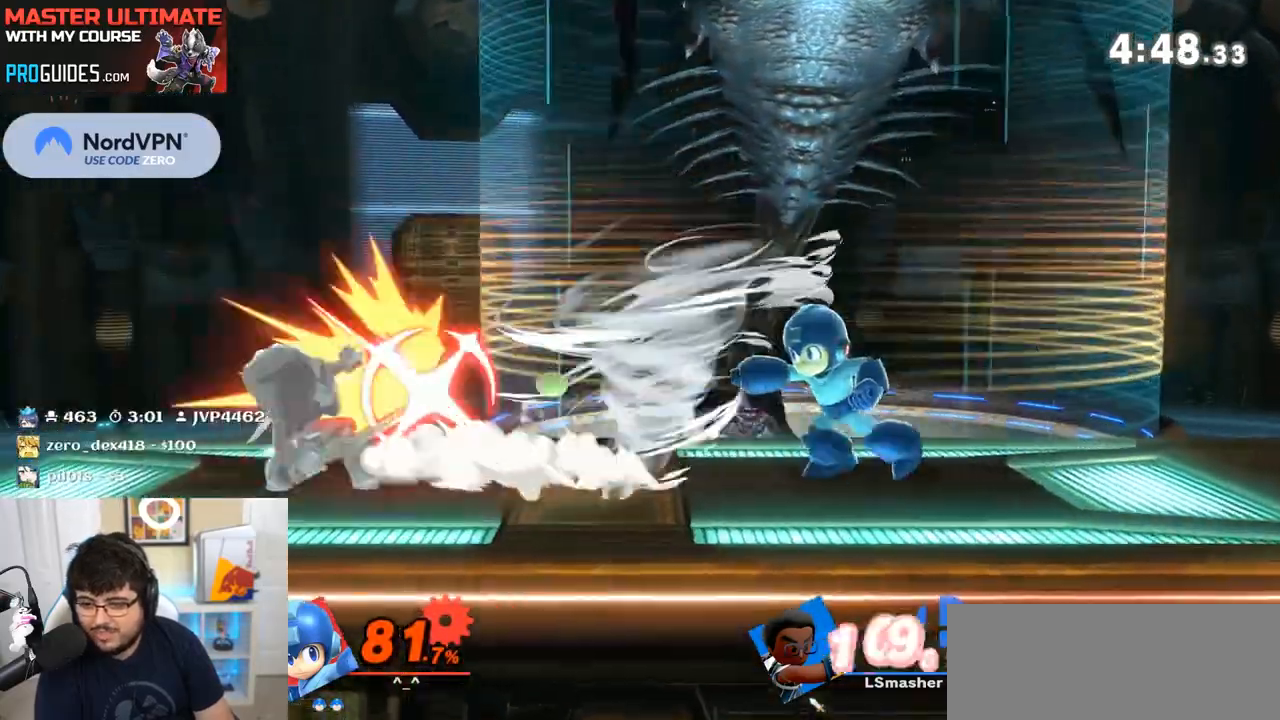
{"buttons": [], "left_stick": "left", "right_stick": "center", "events": [[150, "A", "up"]]}
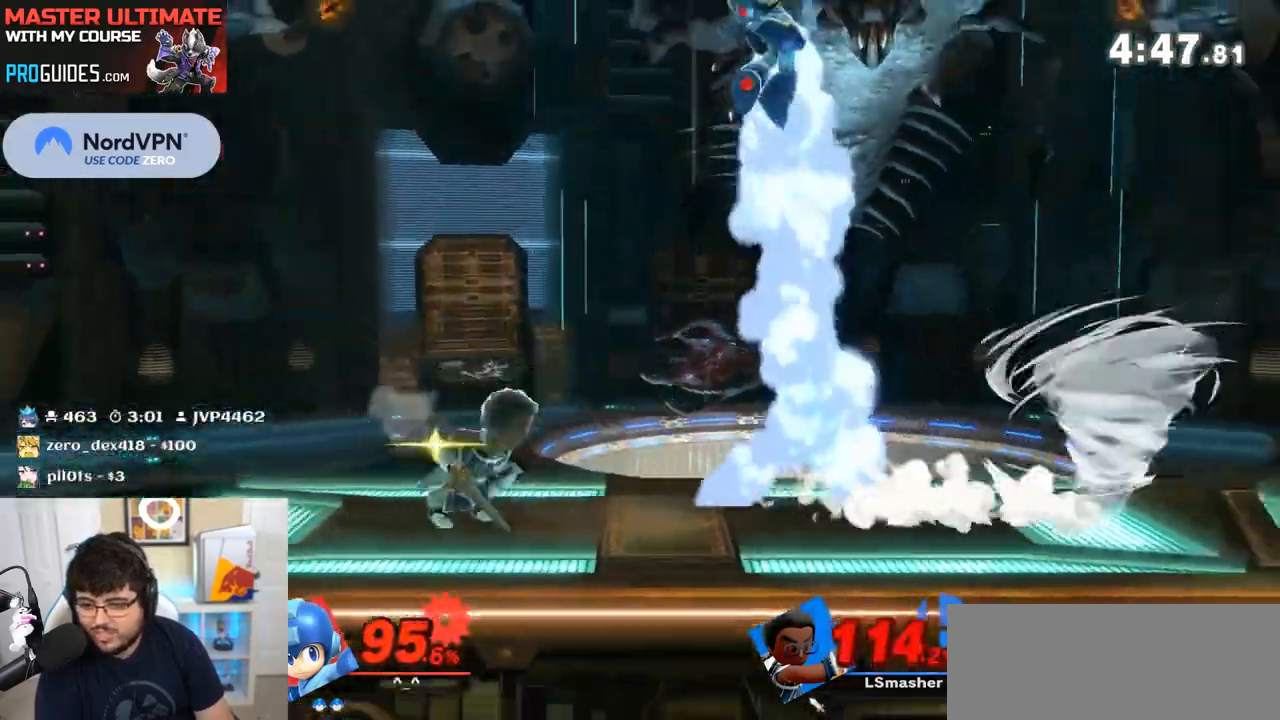
{"buttons": [], "left_stick": "left", "right_stick": "center", "events": [[350, "Y", "down"], [500, "Y", "up"]]}
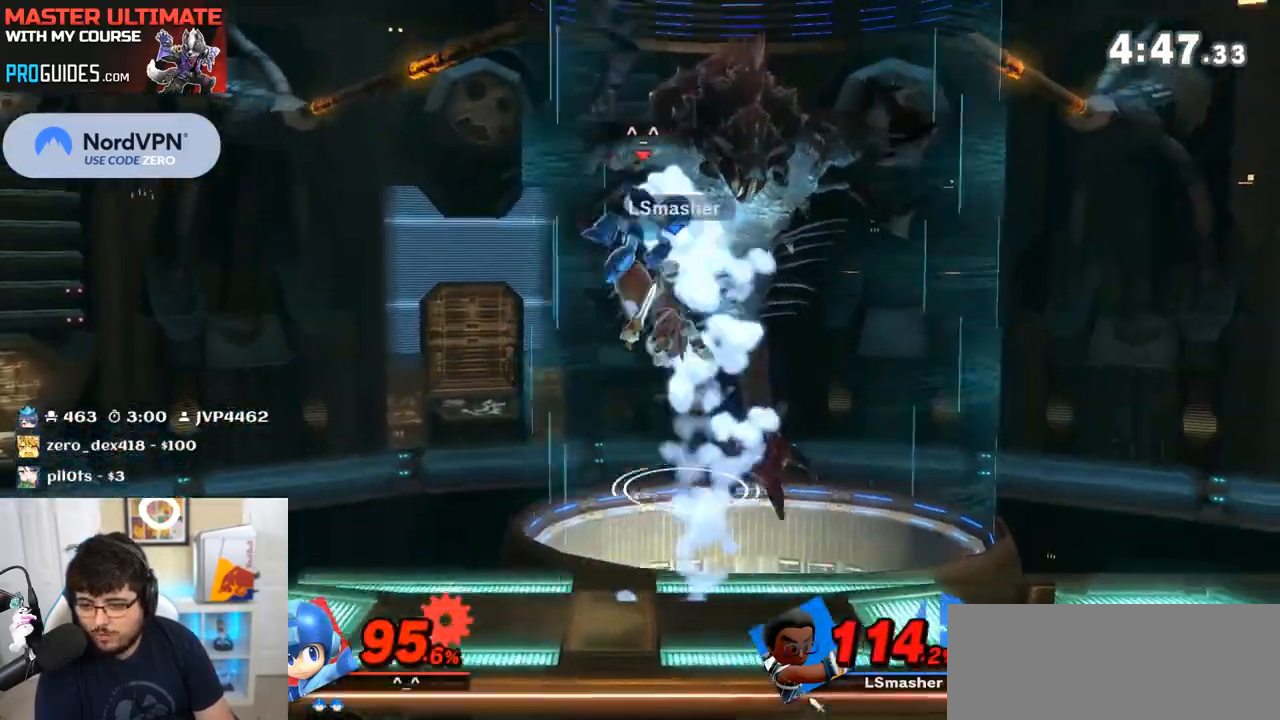
{"buttons": [], "left_stick": "left", "right_stick": "center", "events": []}
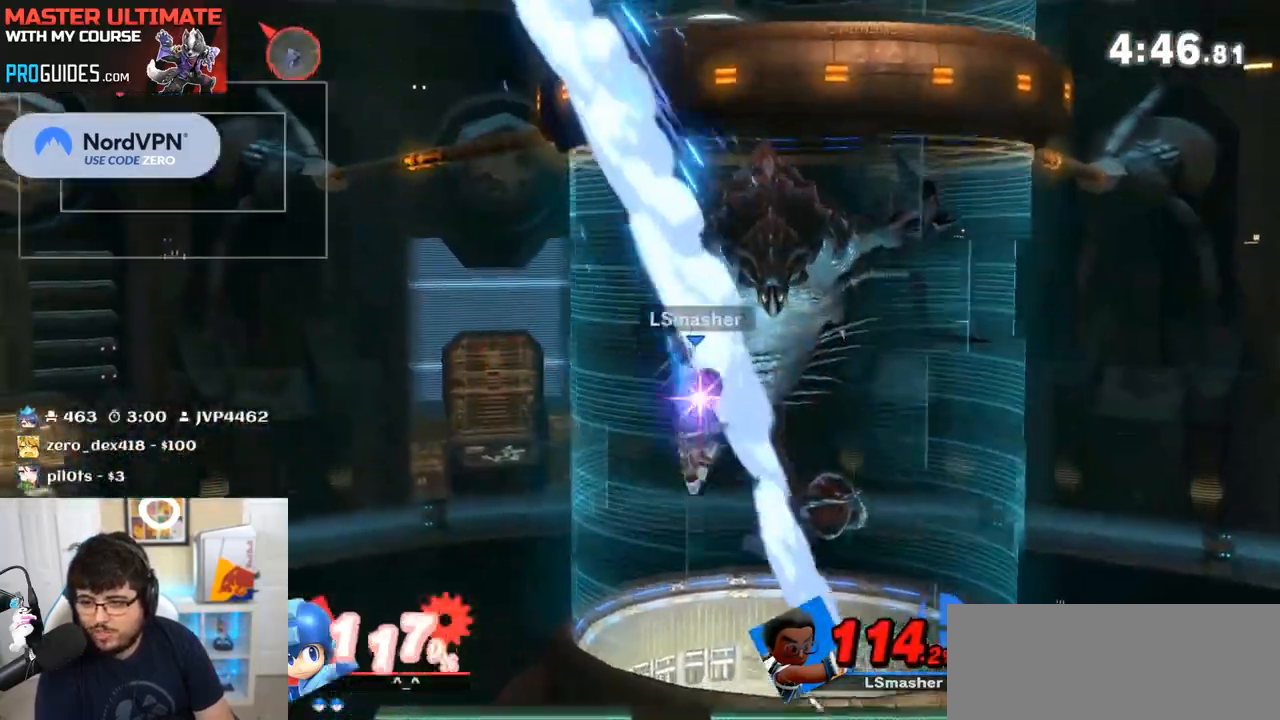
{"buttons": [], "left_stick": "left", "right_stick": "center", "events": []}